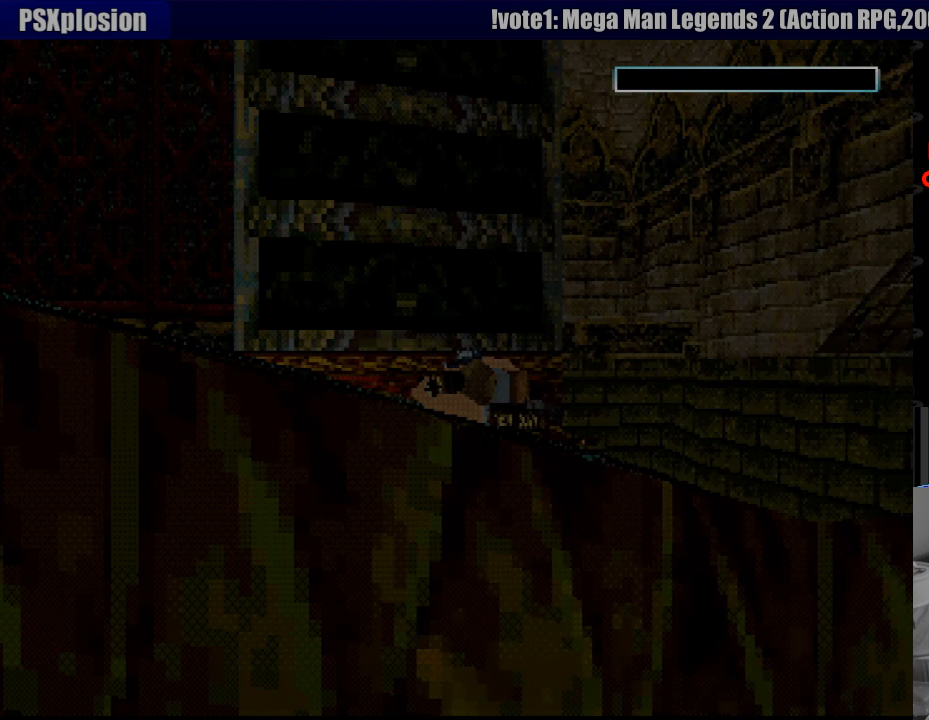
Gameplay with a controller (PlayStation layout); each line is a JSON object with the inputs held at the frame after it. "events" lists button and stick changes between this image and that frame as [ms after this image, input, new state], when the widget could be followed in between. Not read: L3 R3.
{"buttons": [], "events": [[250, "CROSS", "down"], [450, "CROSS", "up"]]}
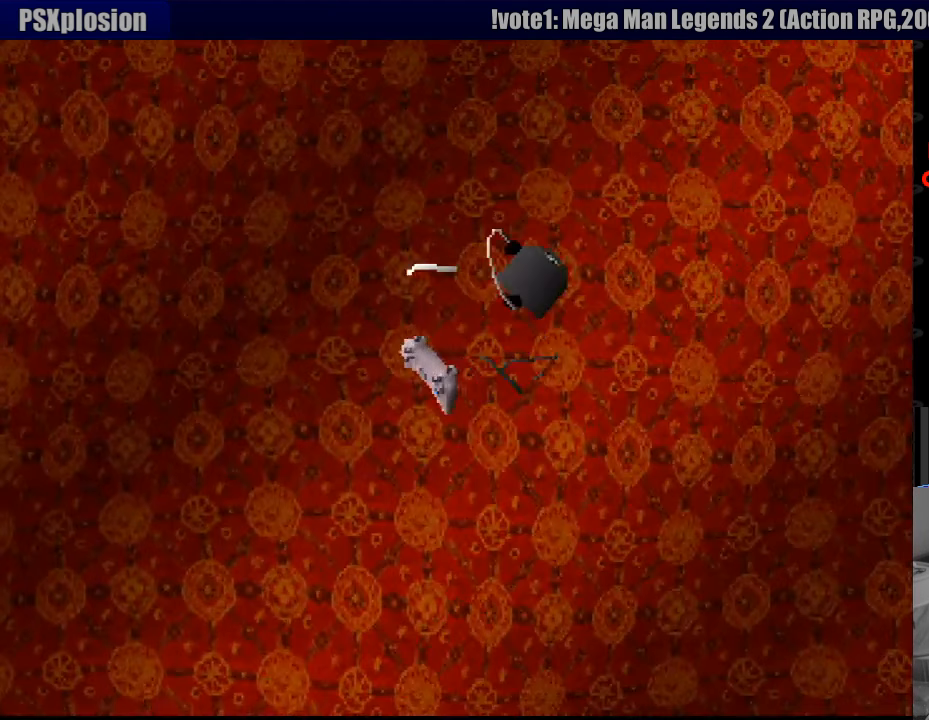
{"buttons": [], "events": []}
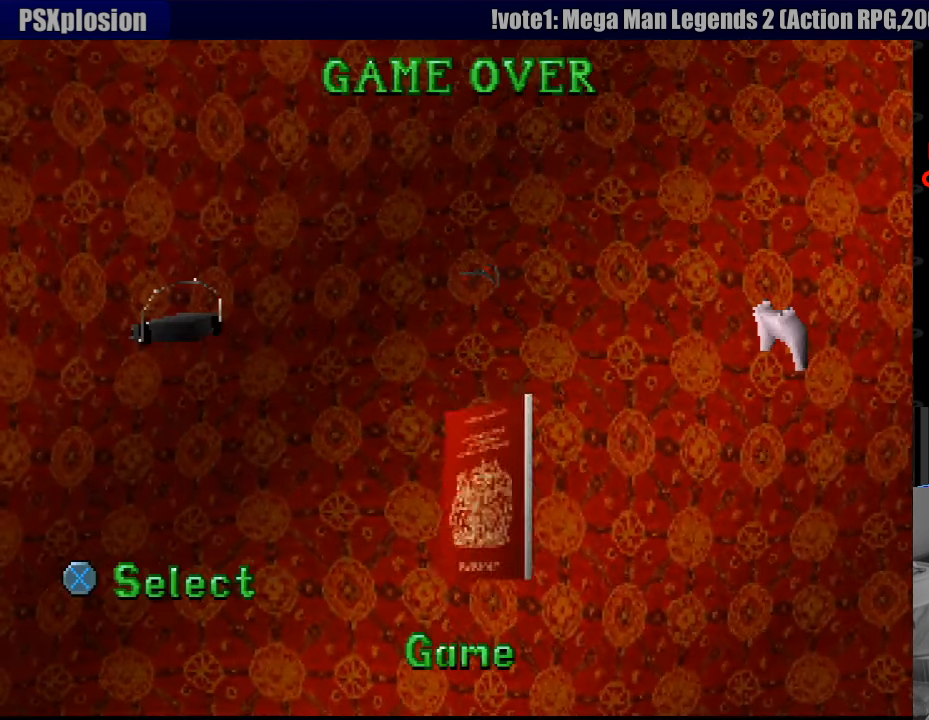
{"buttons": [], "events": []}
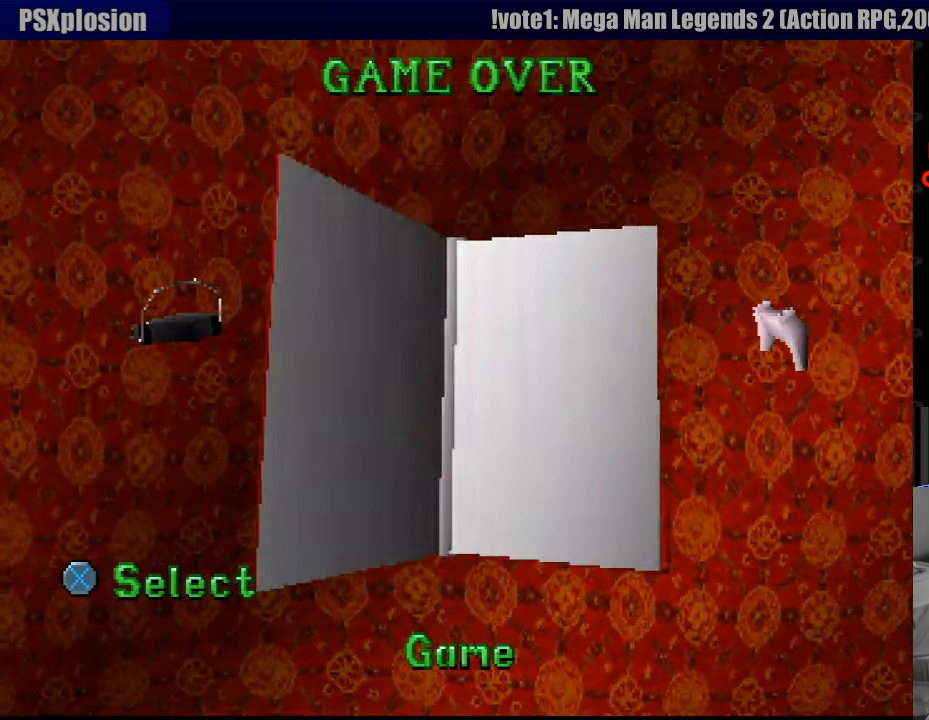
{"buttons": ["CROSS"], "events": [[500, "CROSS", "down"]]}
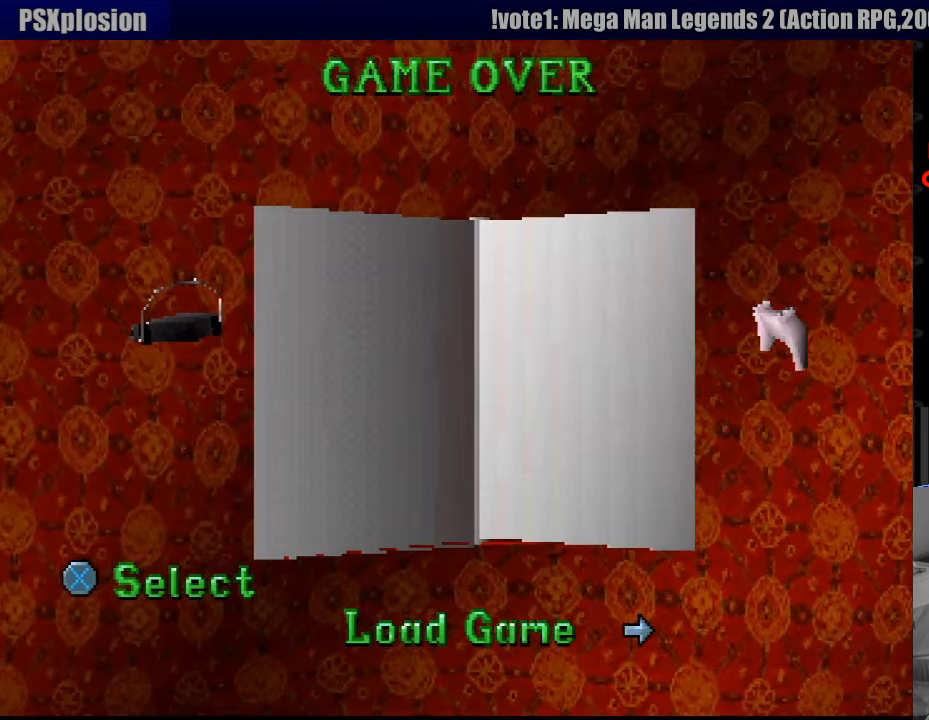
{"buttons": [], "events": [[100, "CROSS", "up"]]}
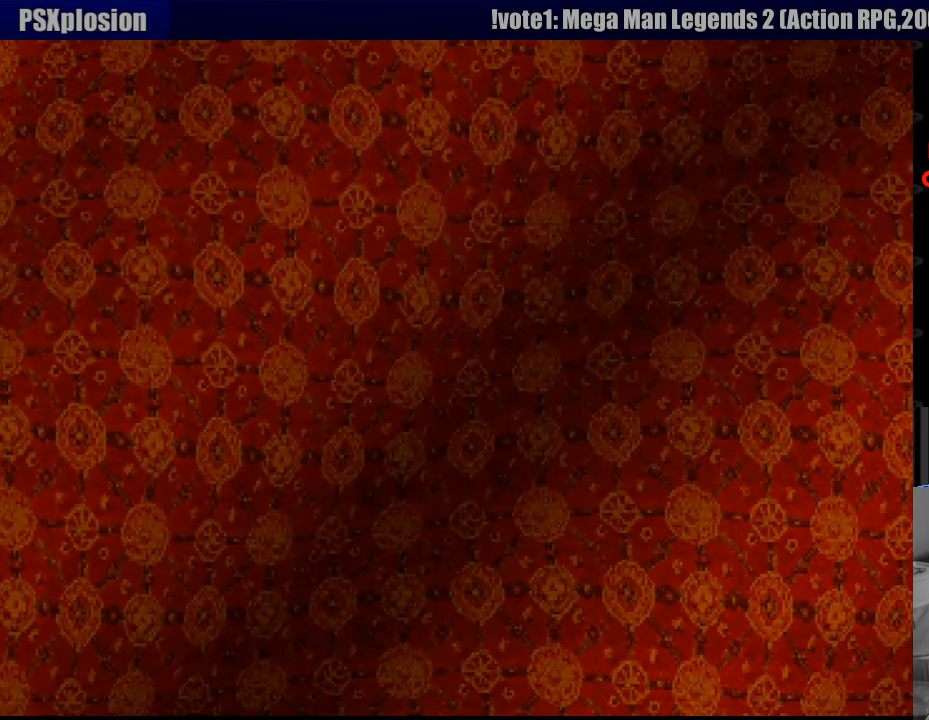
{"buttons": [], "events": []}
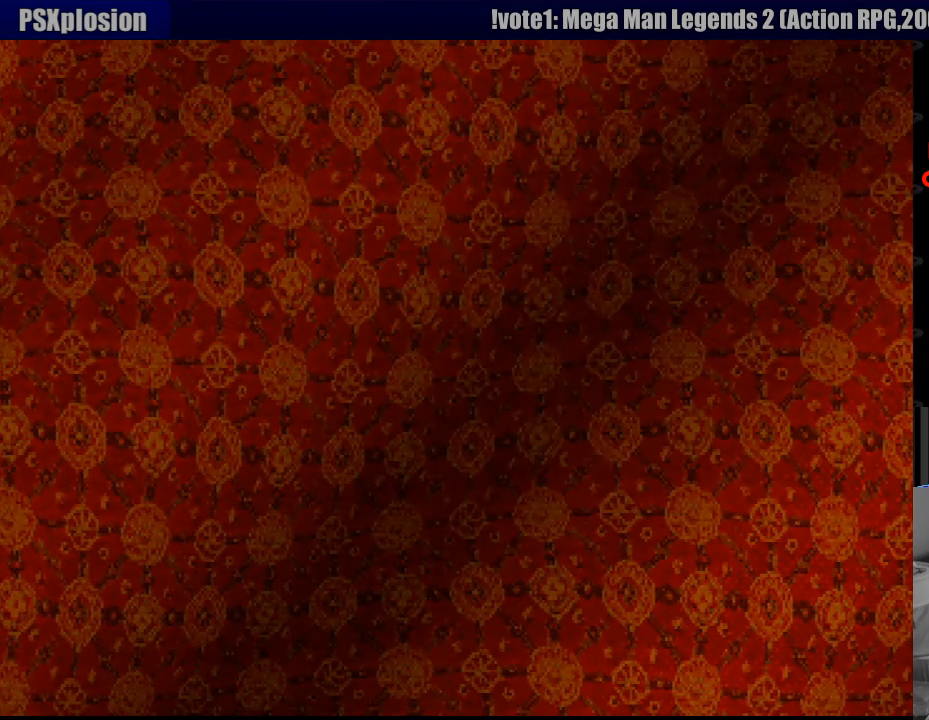
{"buttons": [], "events": []}
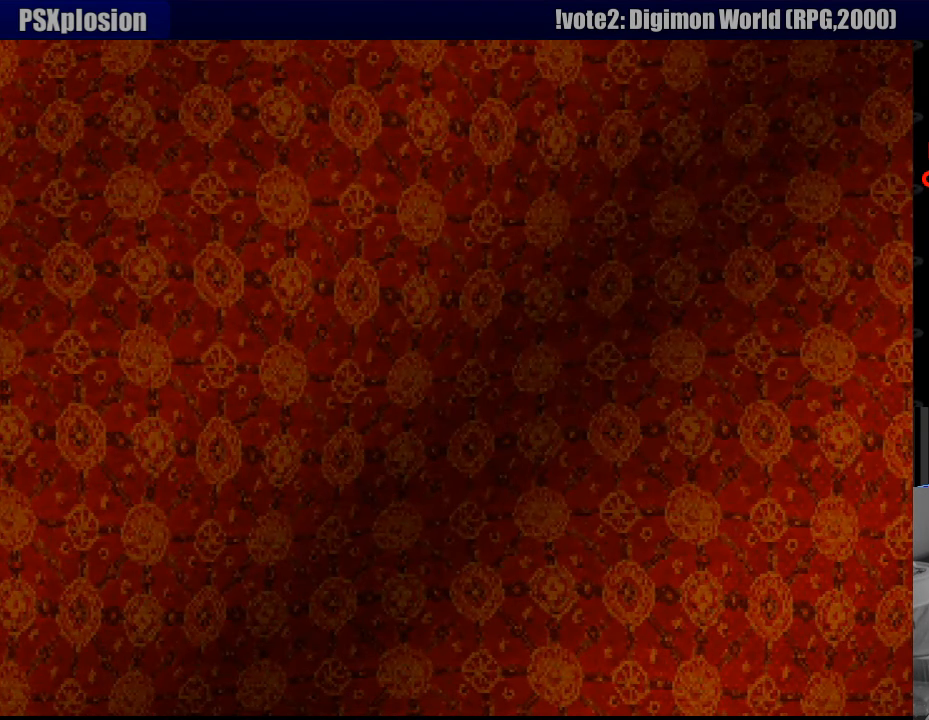
{"buttons": [], "events": []}
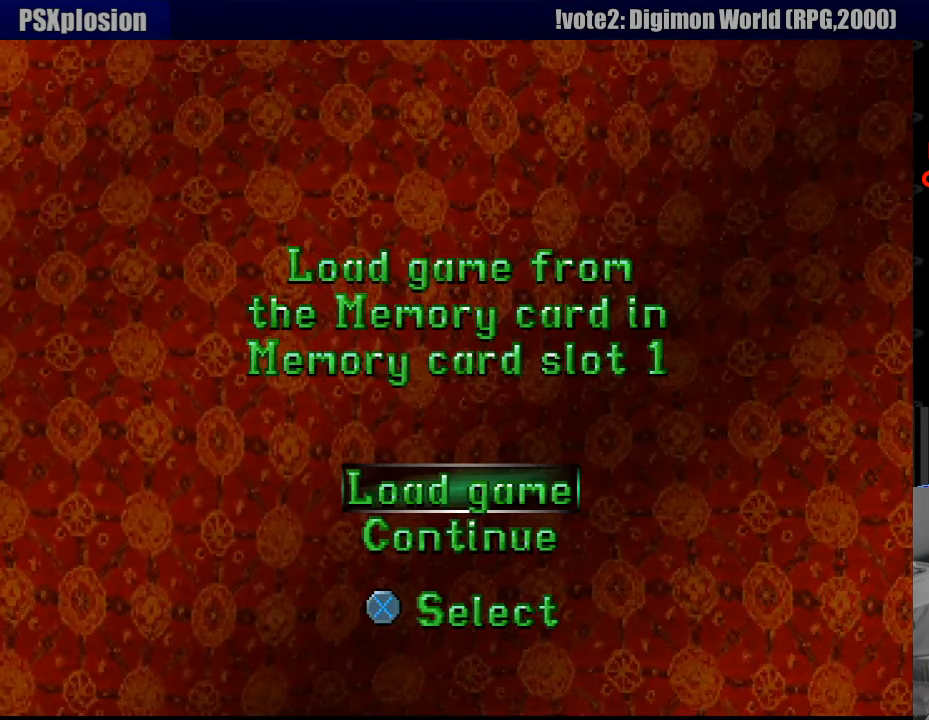
{"buttons": [], "events": [[216, "CROSS", "down"], [383, "CROSS", "up"]]}
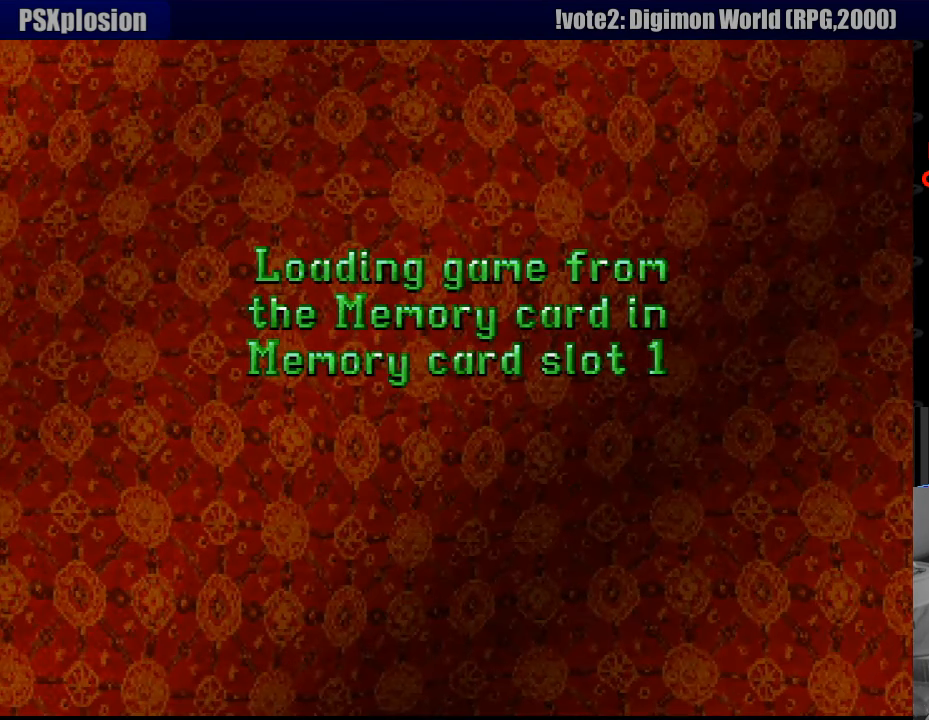
{"buttons": [], "events": []}
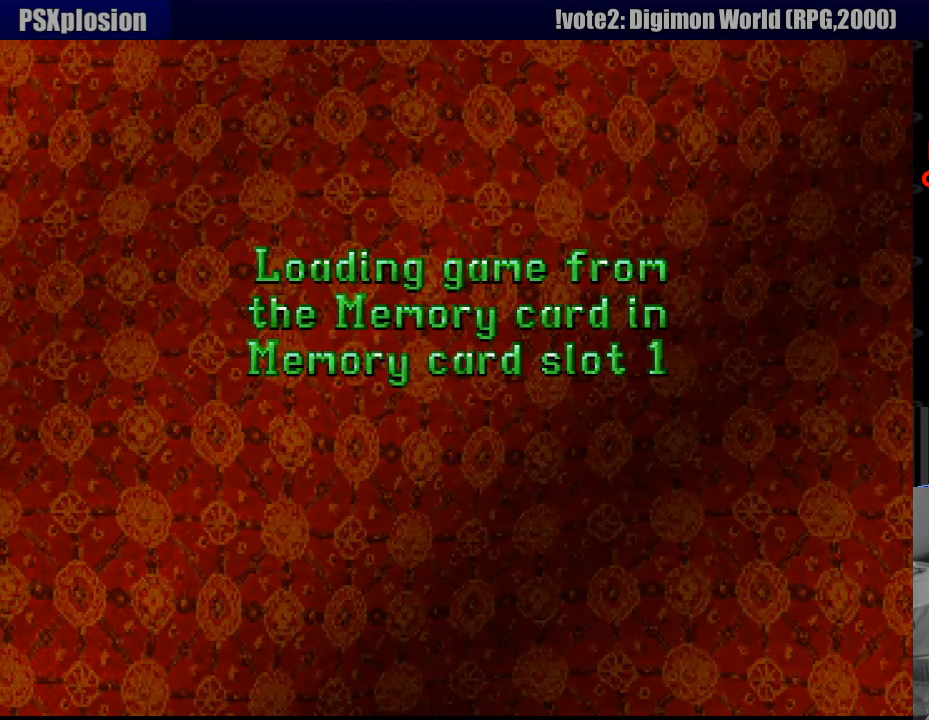
{"buttons": [], "events": []}
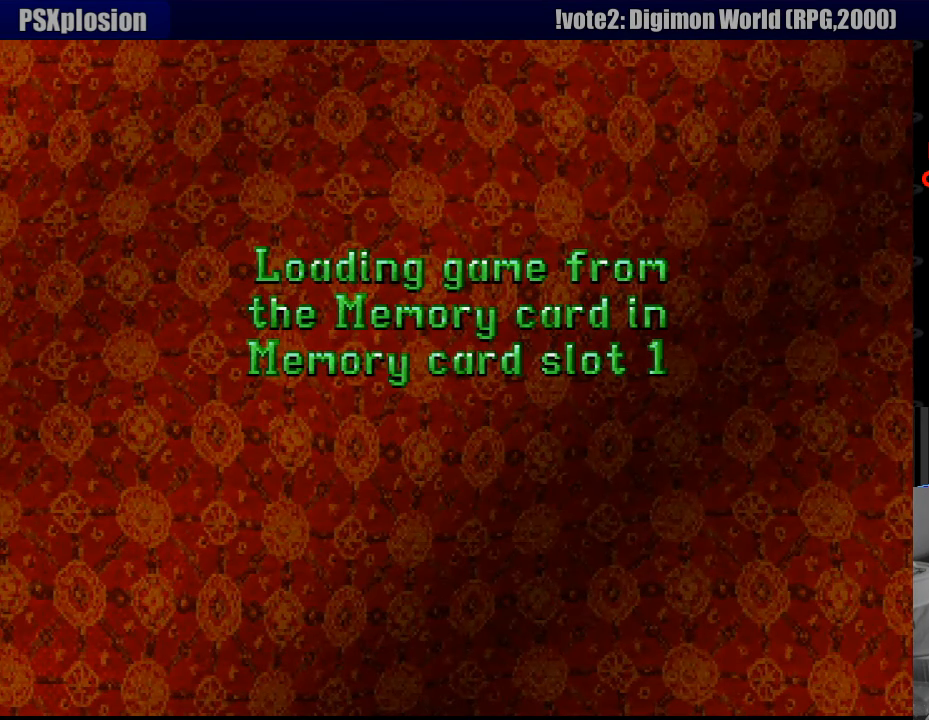
{"buttons": [], "events": []}
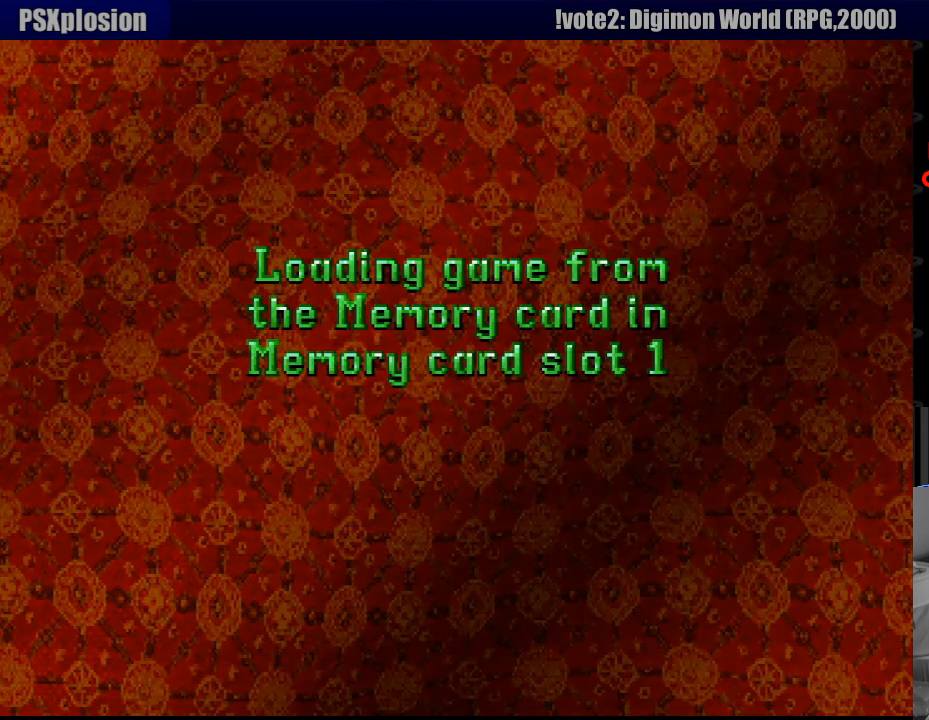
{"buttons": [], "events": []}
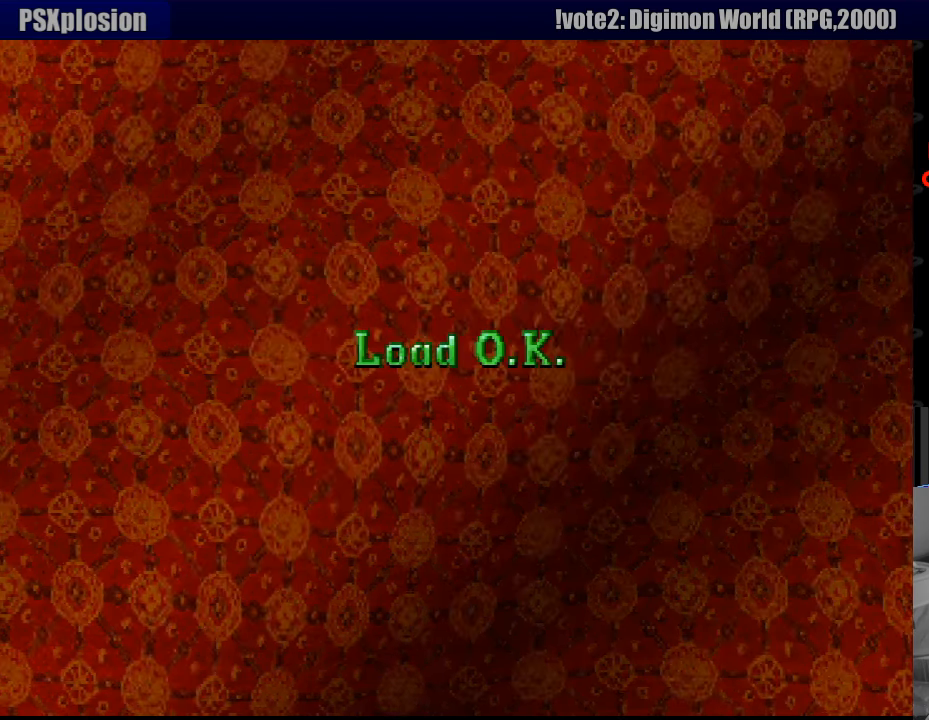
{"buttons": [], "events": []}
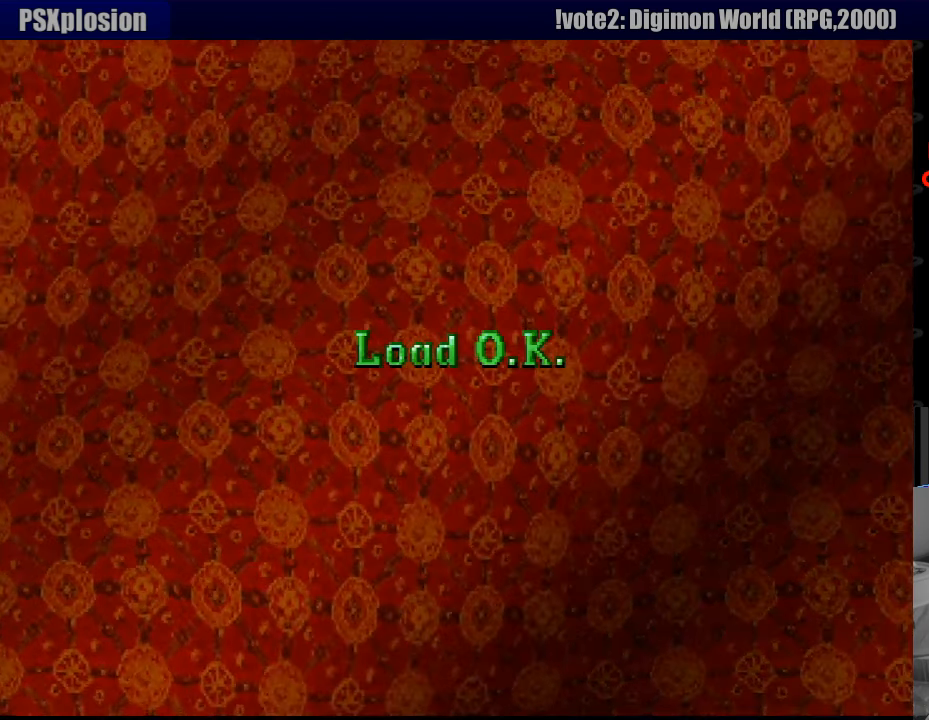
{"buttons": [], "events": [[283, "CROSS", "down"], [417, "CROSS", "up"]]}
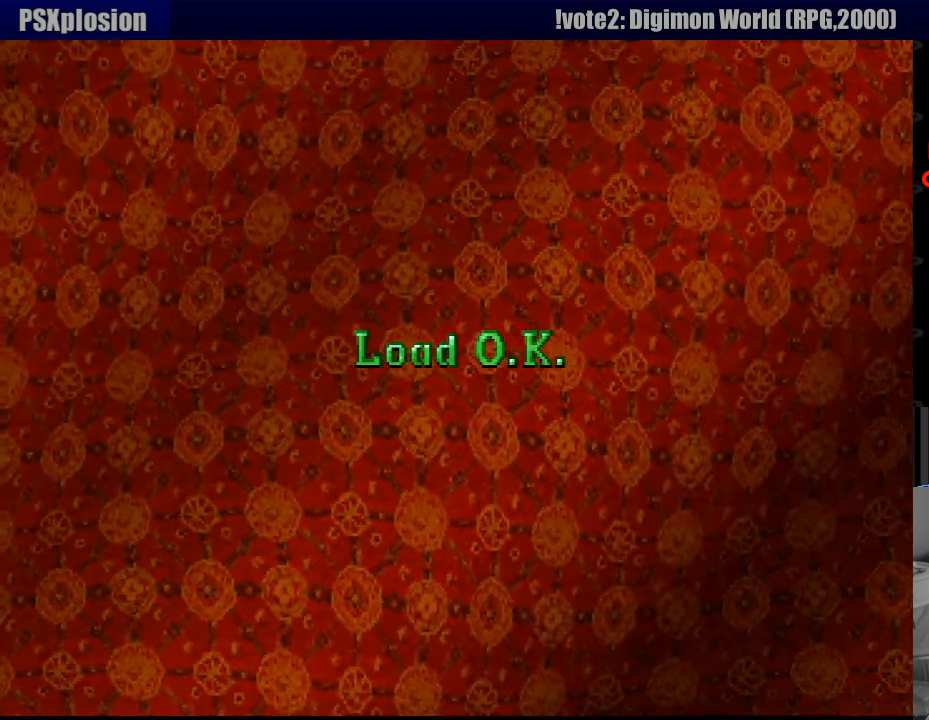
{"buttons": [], "events": []}
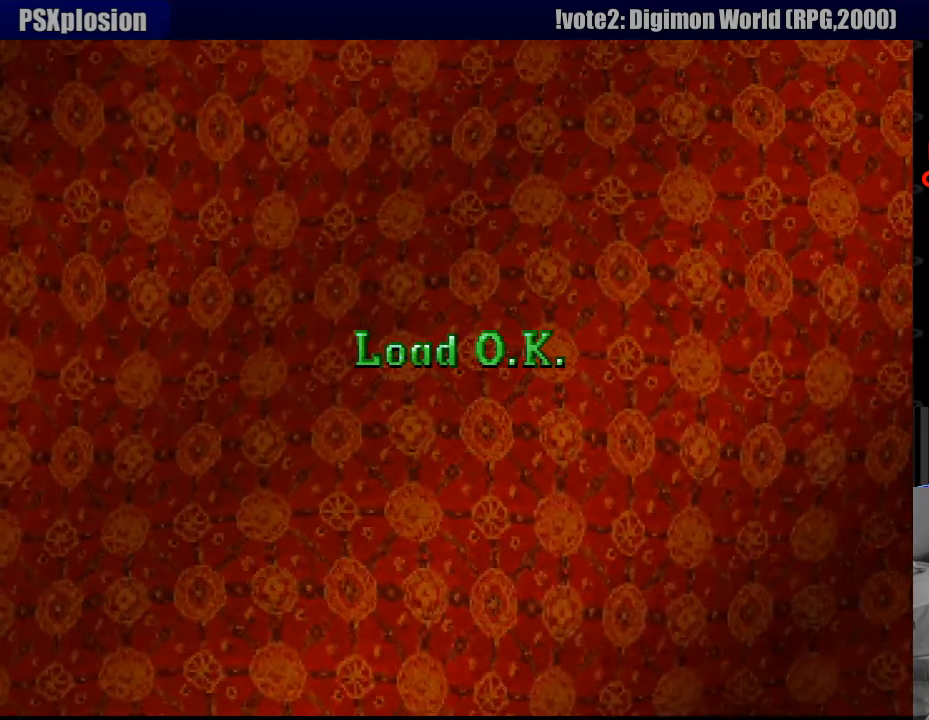
{"buttons": [], "events": []}
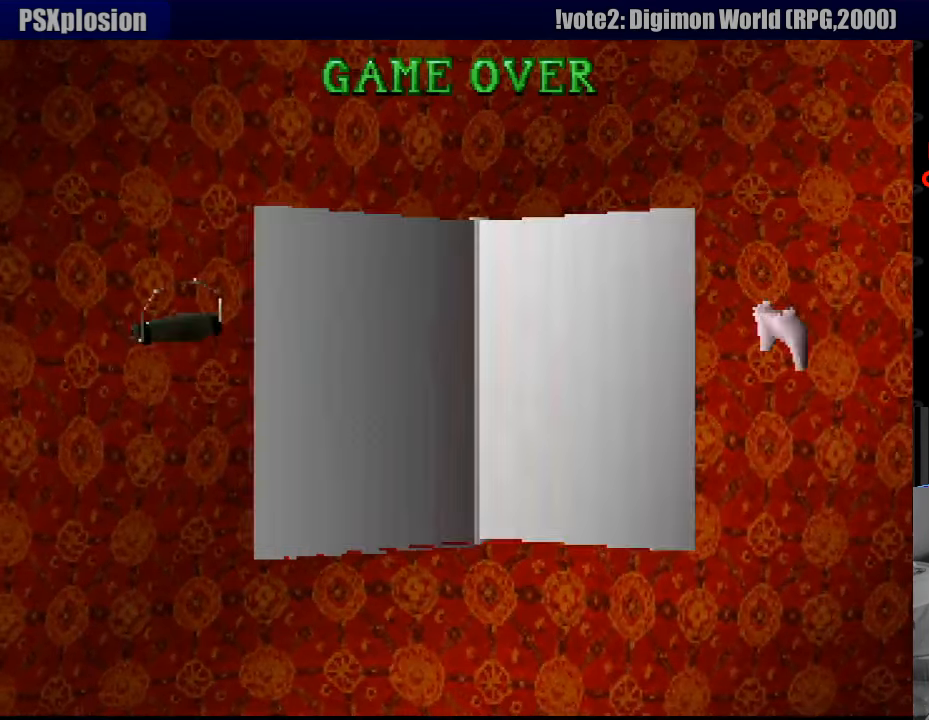
{"buttons": [], "events": []}
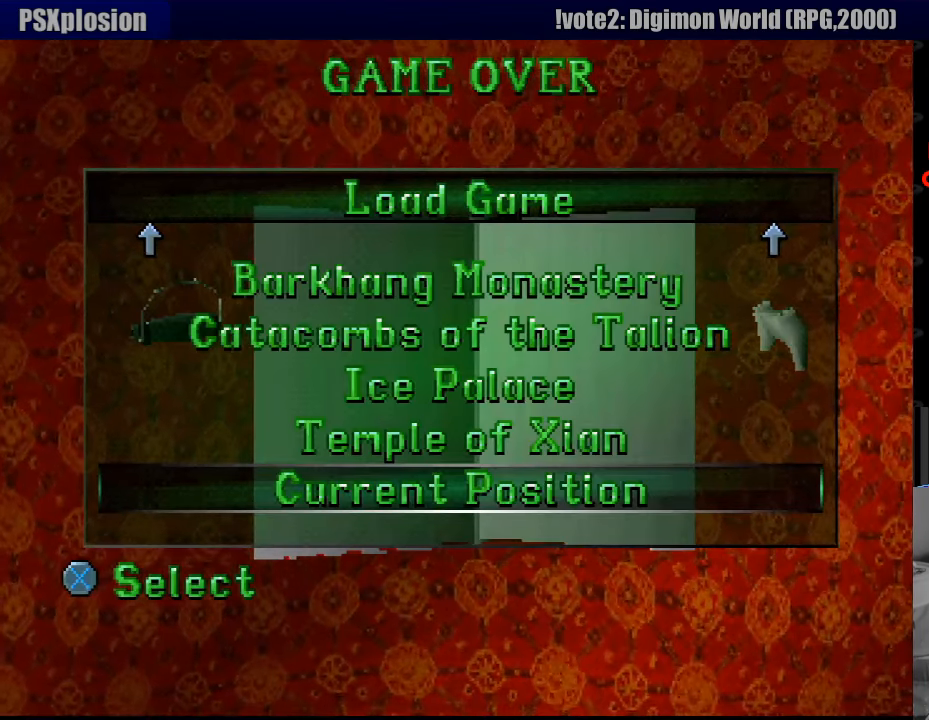
{"buttons": [], "events": [[50, "CROSS", "down"], [200, "CROSS", "up"]]}